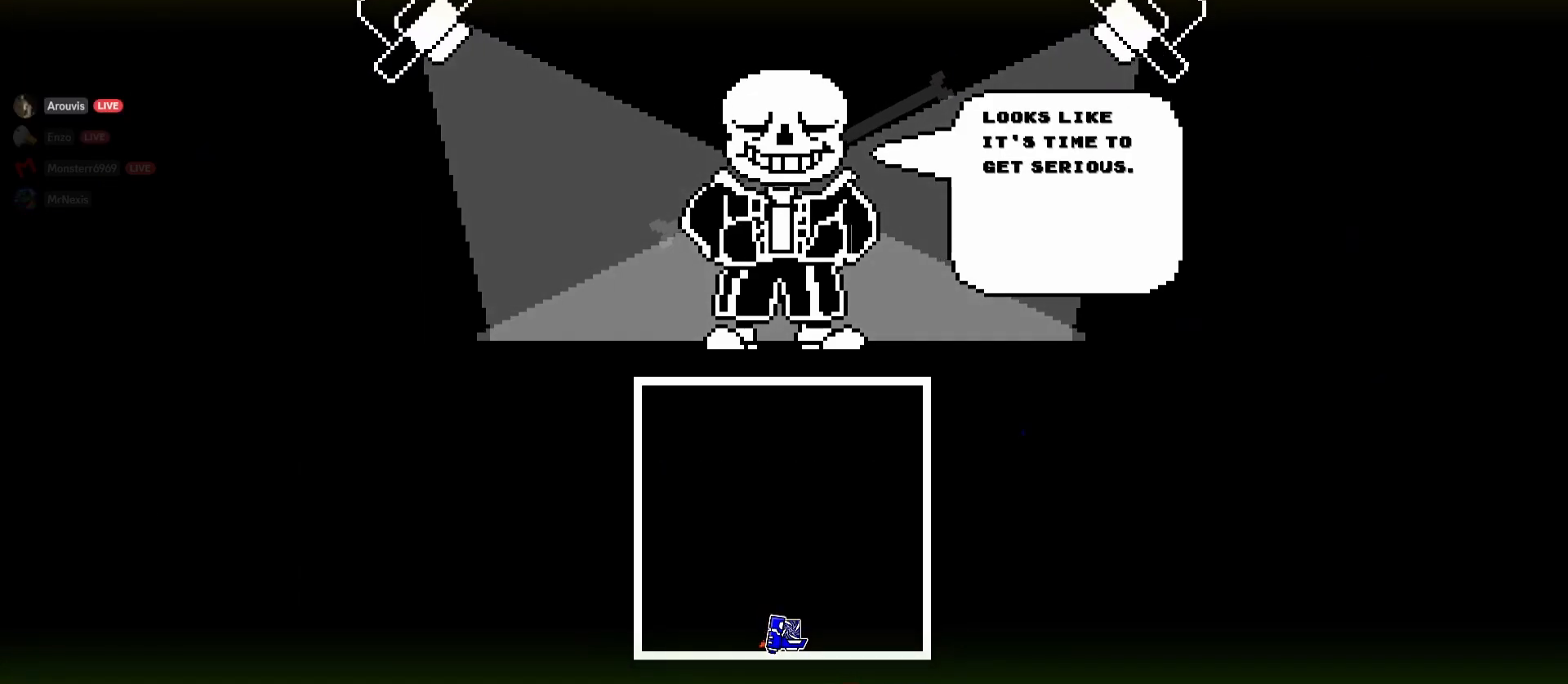
Gameplay with keyboard and mouse; each line is a JSON object with the keys and mouse buttons held at the frame after it. "events" lists presses ("down") and releases ("up") of "a", "d" and "mouse_left" between this image and that frame as [ms after this image, input, new state], when the widget could be followed in between. "mouse_left" = the "left" button of the "mouse" list. No other keys are recorded. Mouse movement is not recorded.
{"keys": [], "mouse": [], "events": [[133, "mouse_left", "down"], [367, "mouse_left", "up"]]}
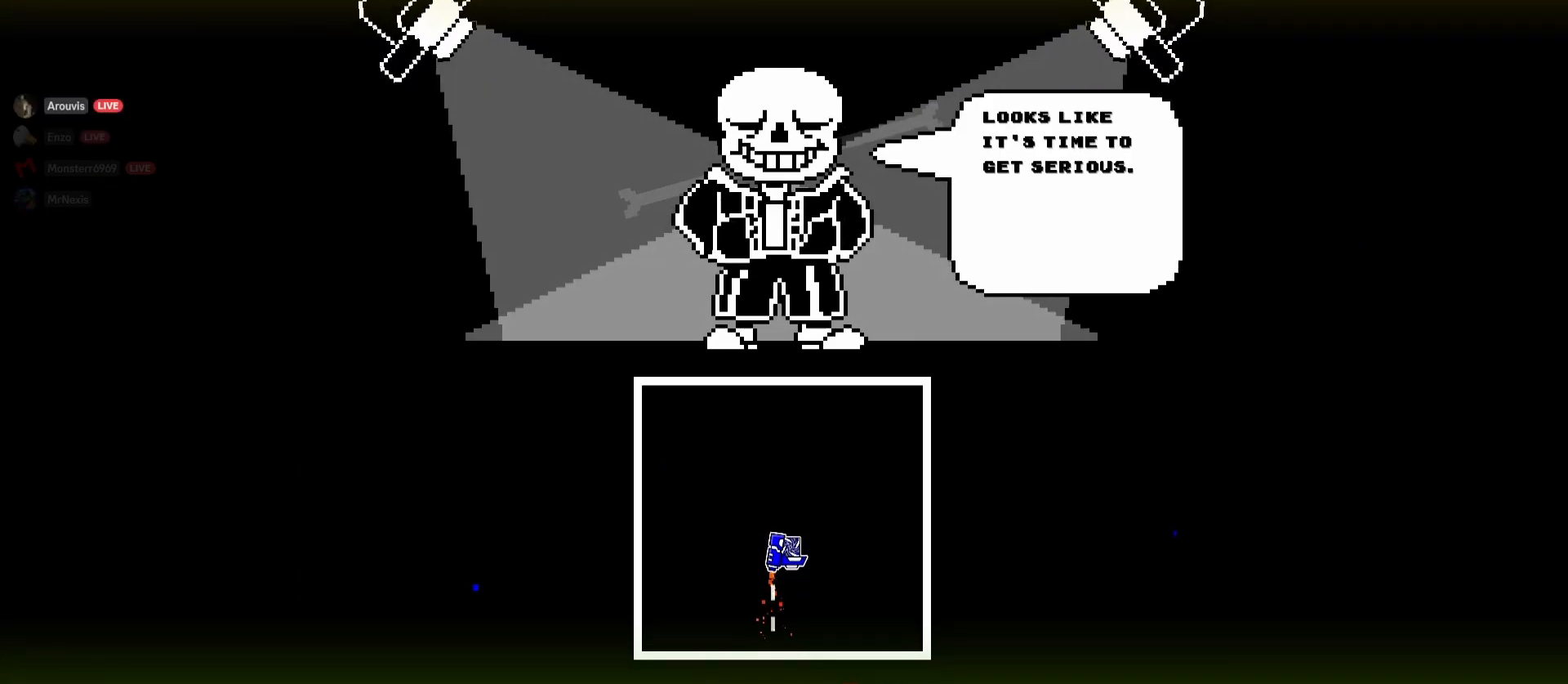
{"keys": [], "mouse": [], "events": []}
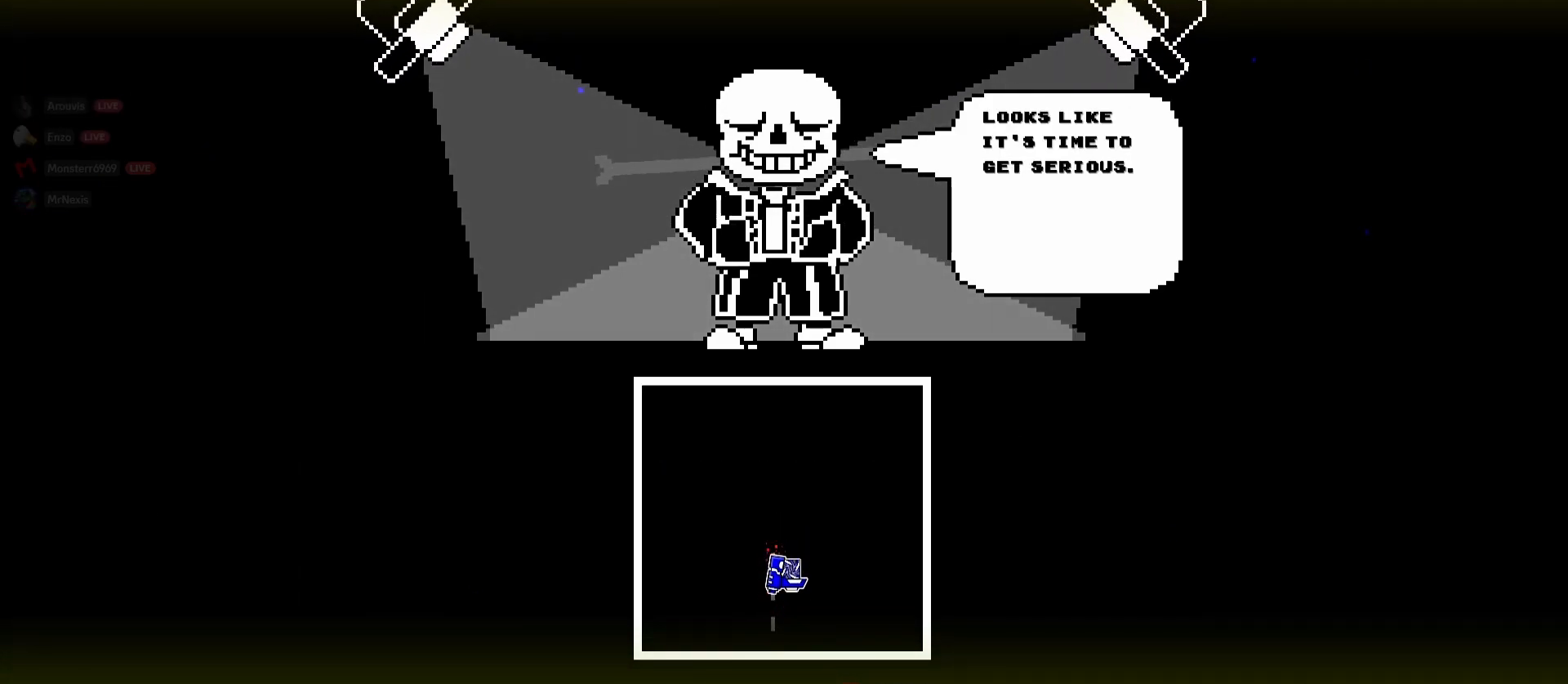
{"keys": [], "mouse": [], "events": []}
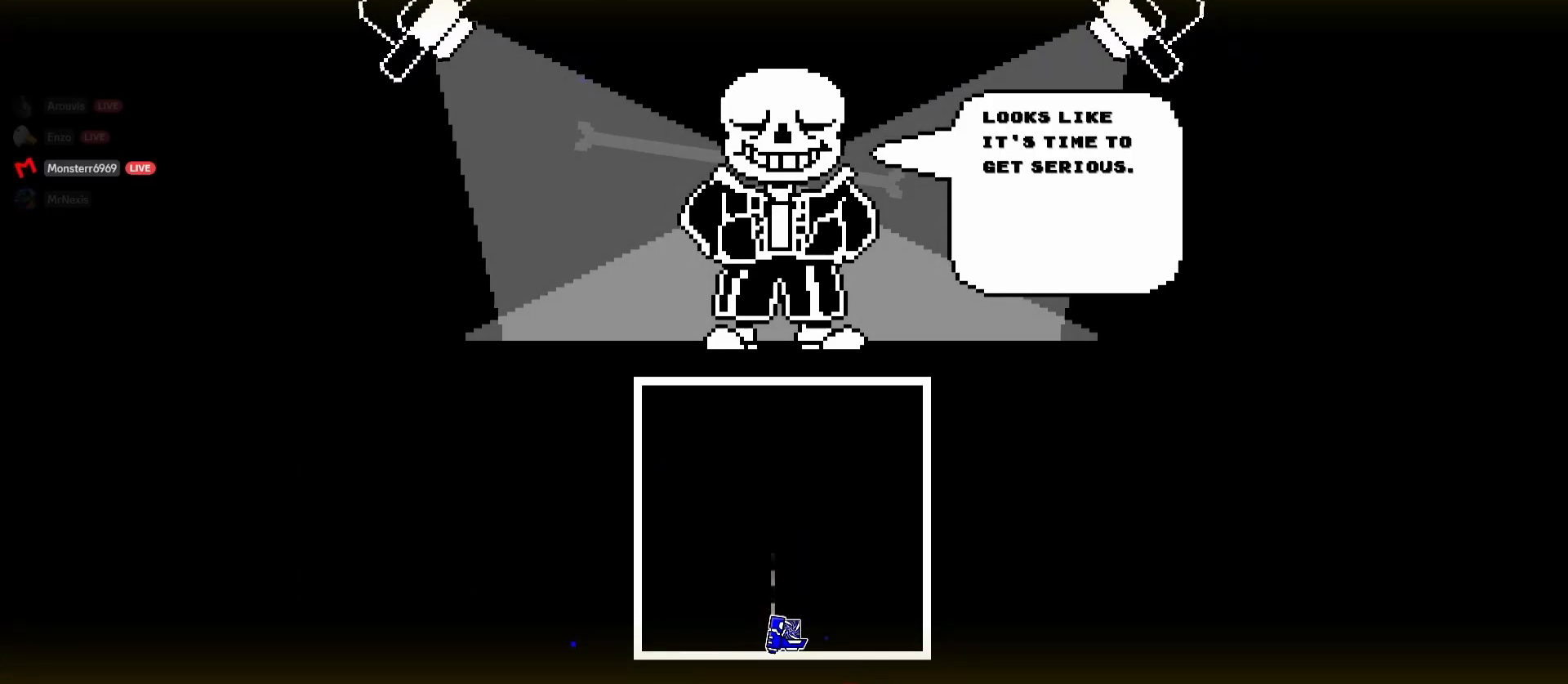
{"keys": [], "mouse": [], "events": []}
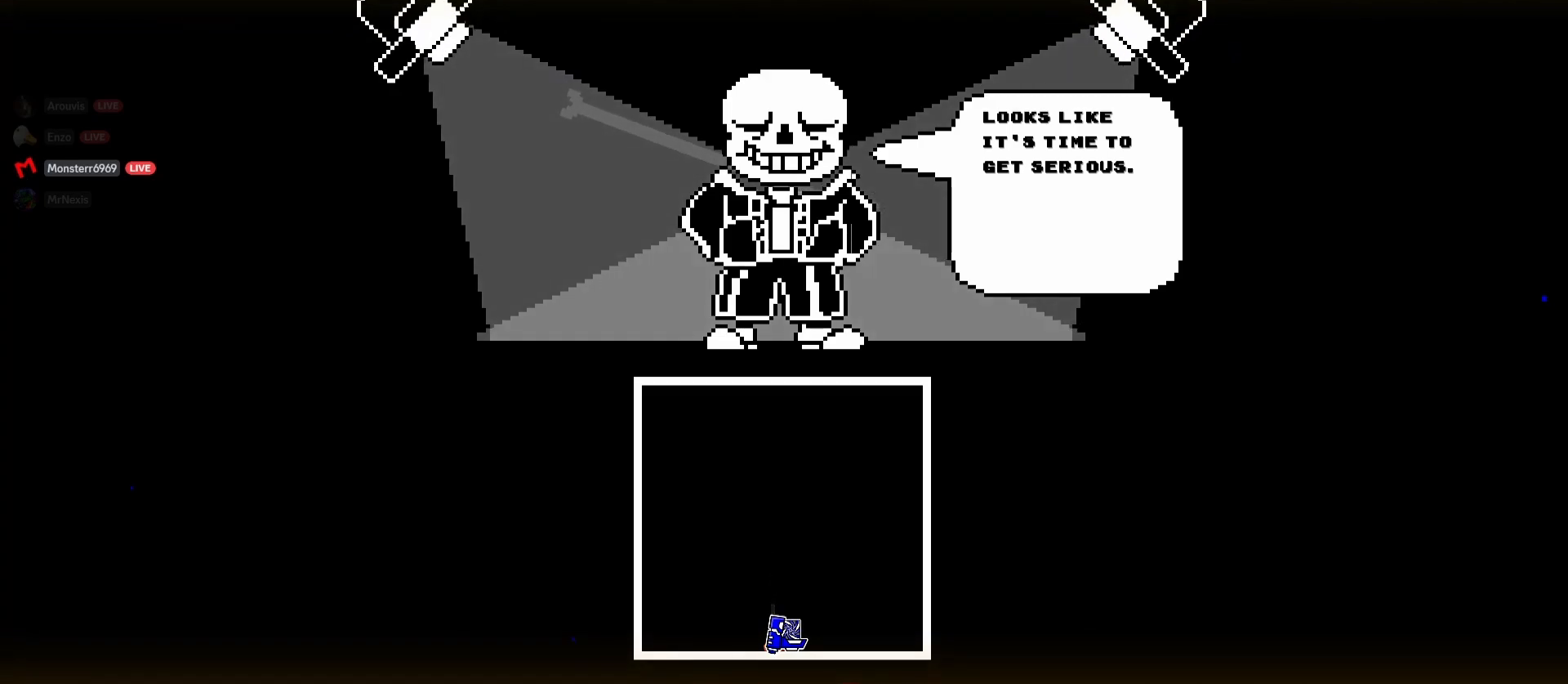
{"keys": [], "mouse": [], "events": []}
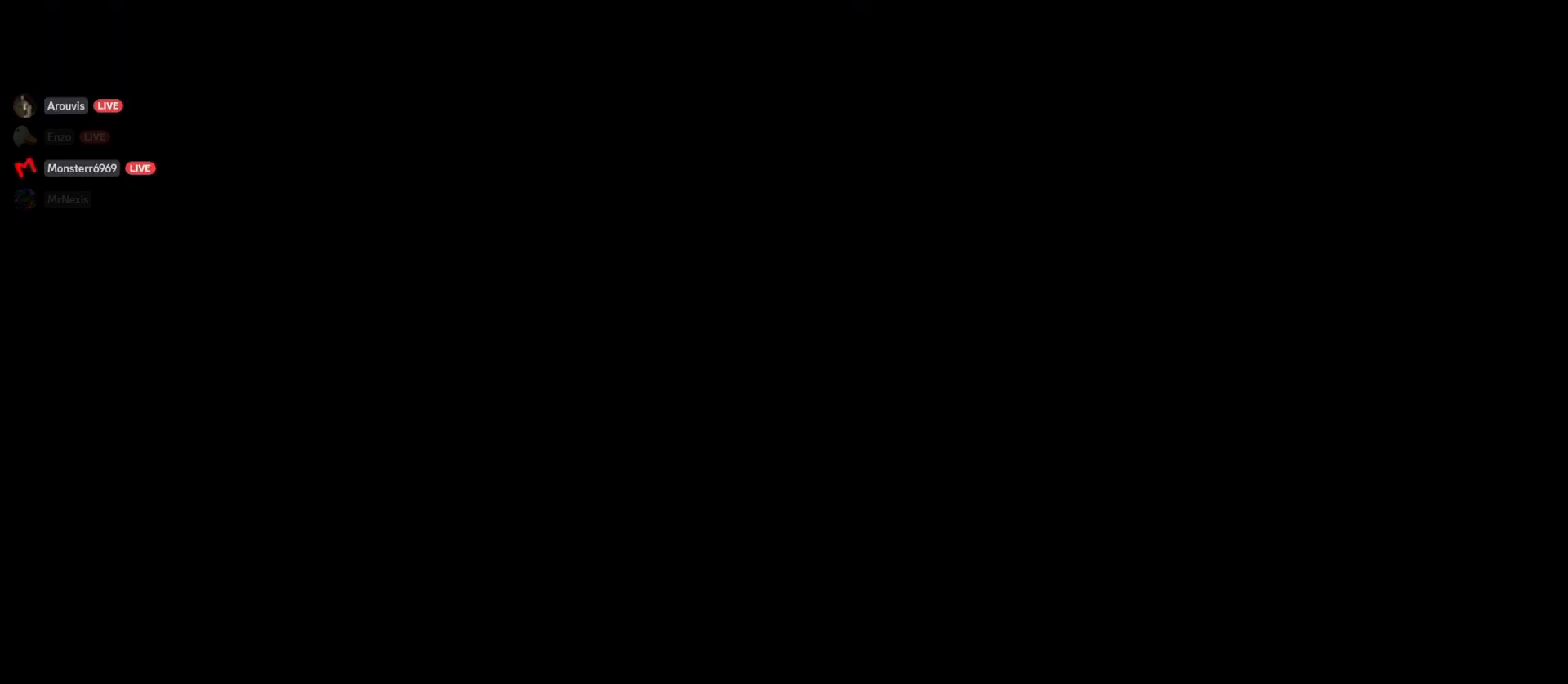
{"keys": [], "mouse": [], "events": []}
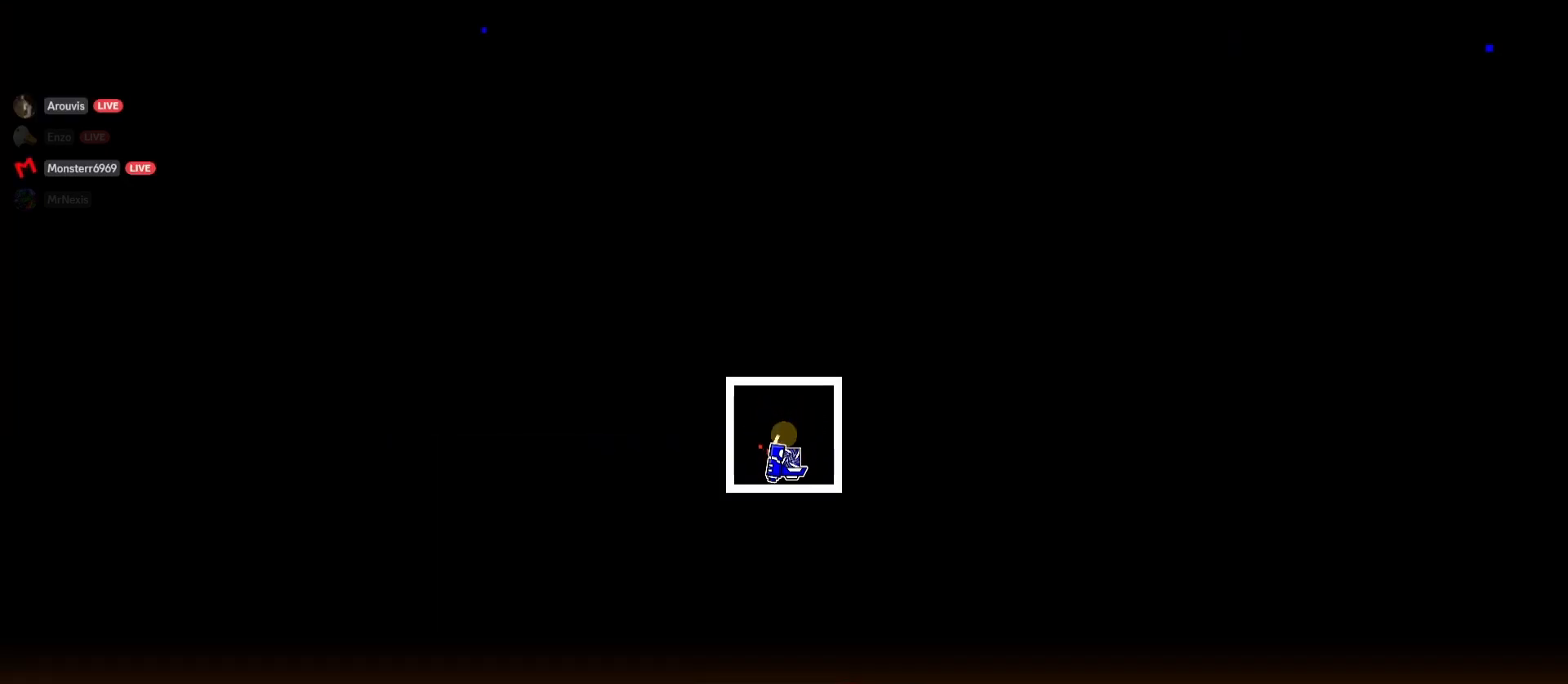
{"keys": [], "mouse": ["left"], "events": [[467, "mouse_left", "down"]]}
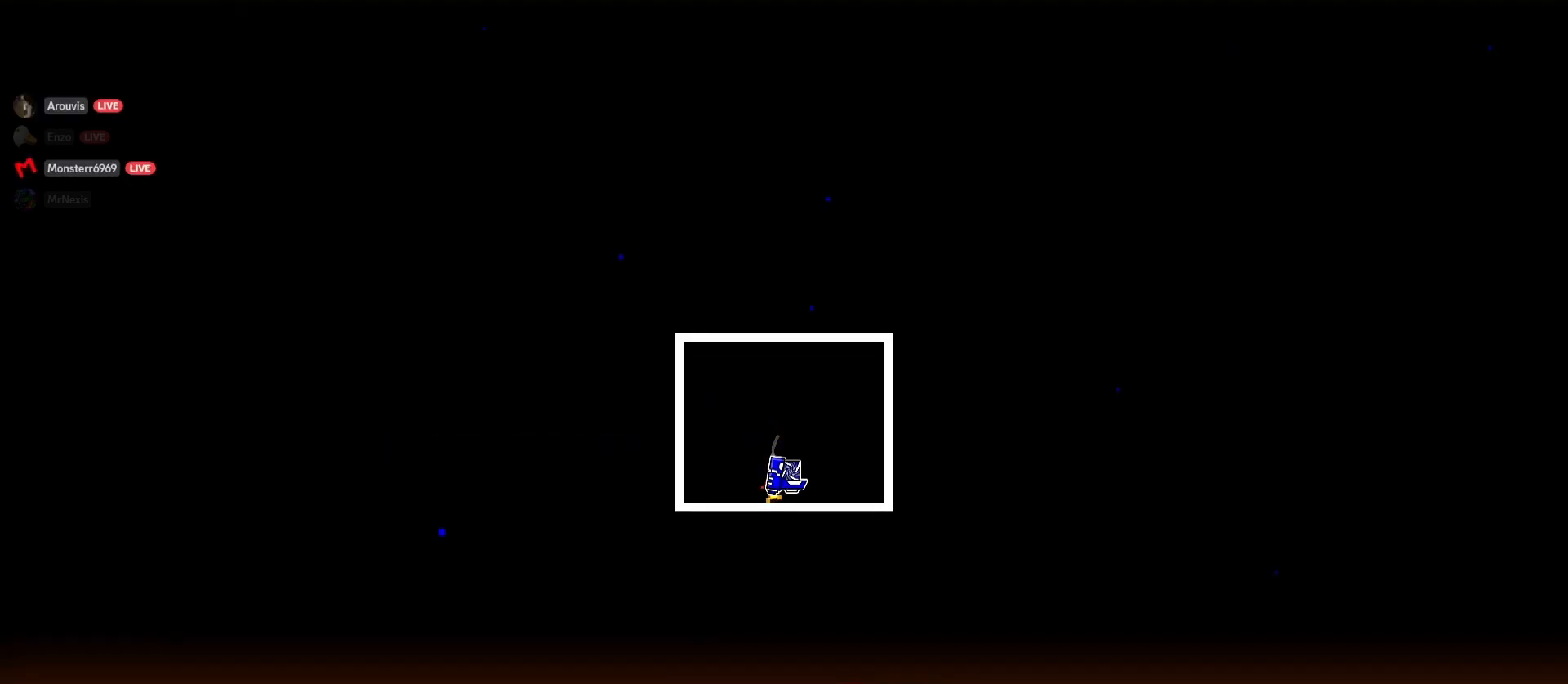
{"keys": [], "mouse": [], "events": [[100, "mouse_left", "up"], [333, "mouse_left", "down"], [433, "mouse_left", "up"]]}
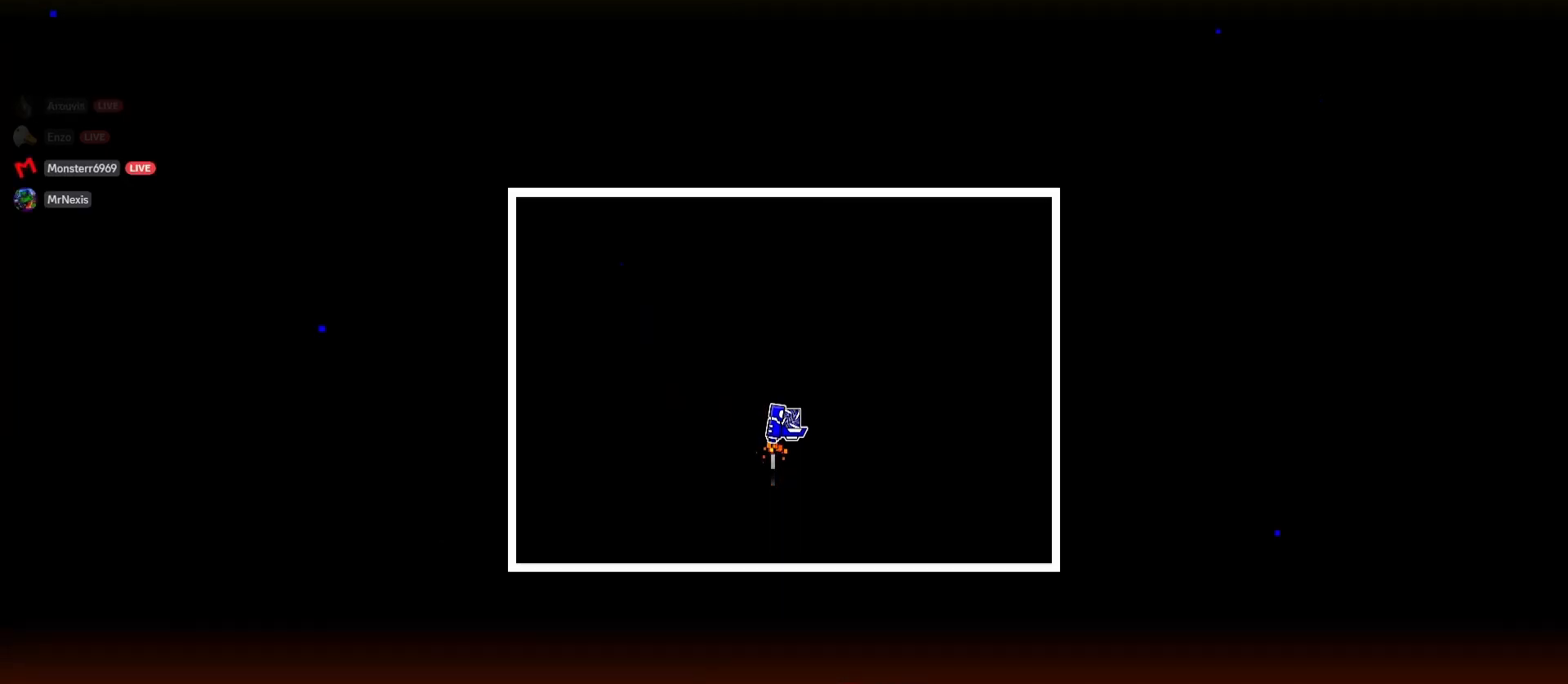
{"keys": [], "mouse": [], "events": [[67, "mouse_left", "down"], [217, "mouse_left", "up"], [350, "mouse_left", "down"], [450, "mouse_left", "up"]]}
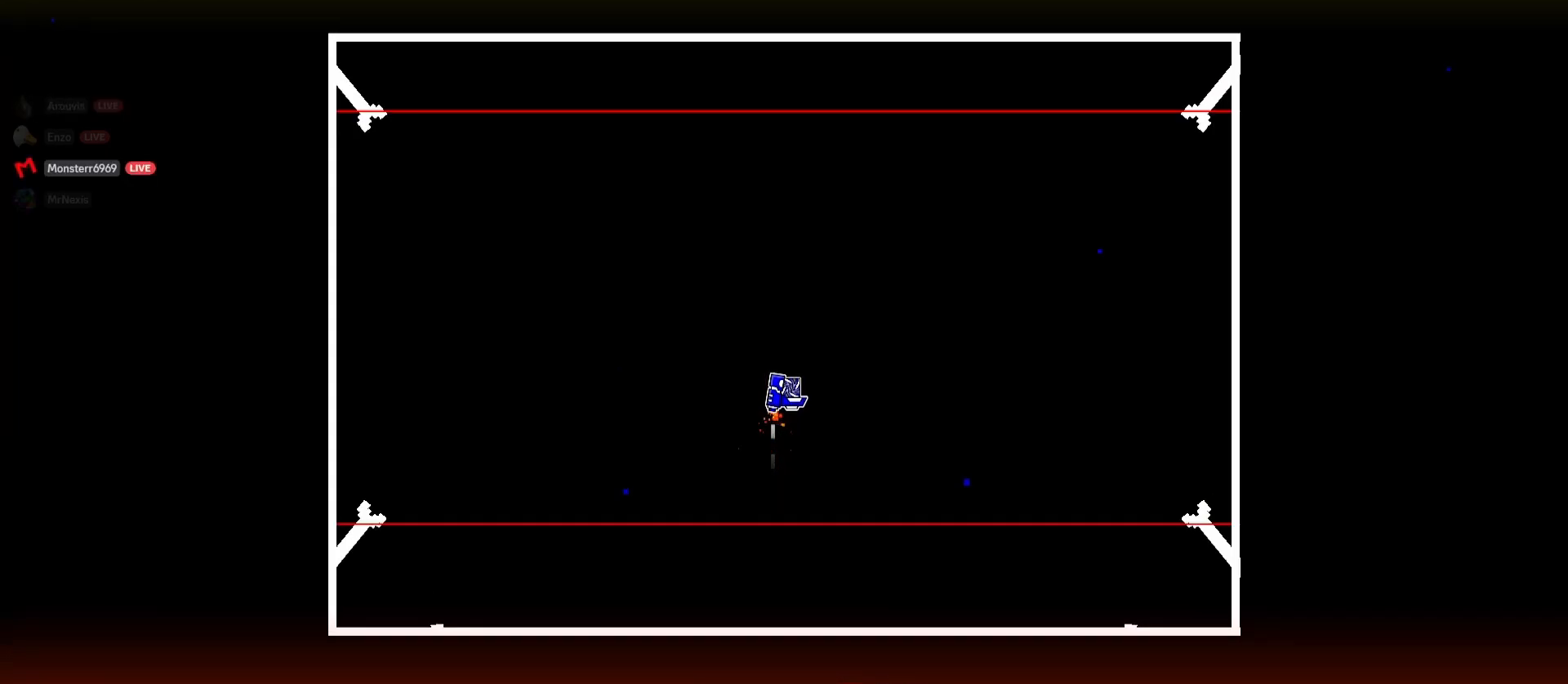
{"keys": [], "mouse": [], "events": [[133, "mouse_left", "down"], [183, "mouse_left", "up"], [367, "mouse_left", "down"], [467, "mouse_left", "up"]]}
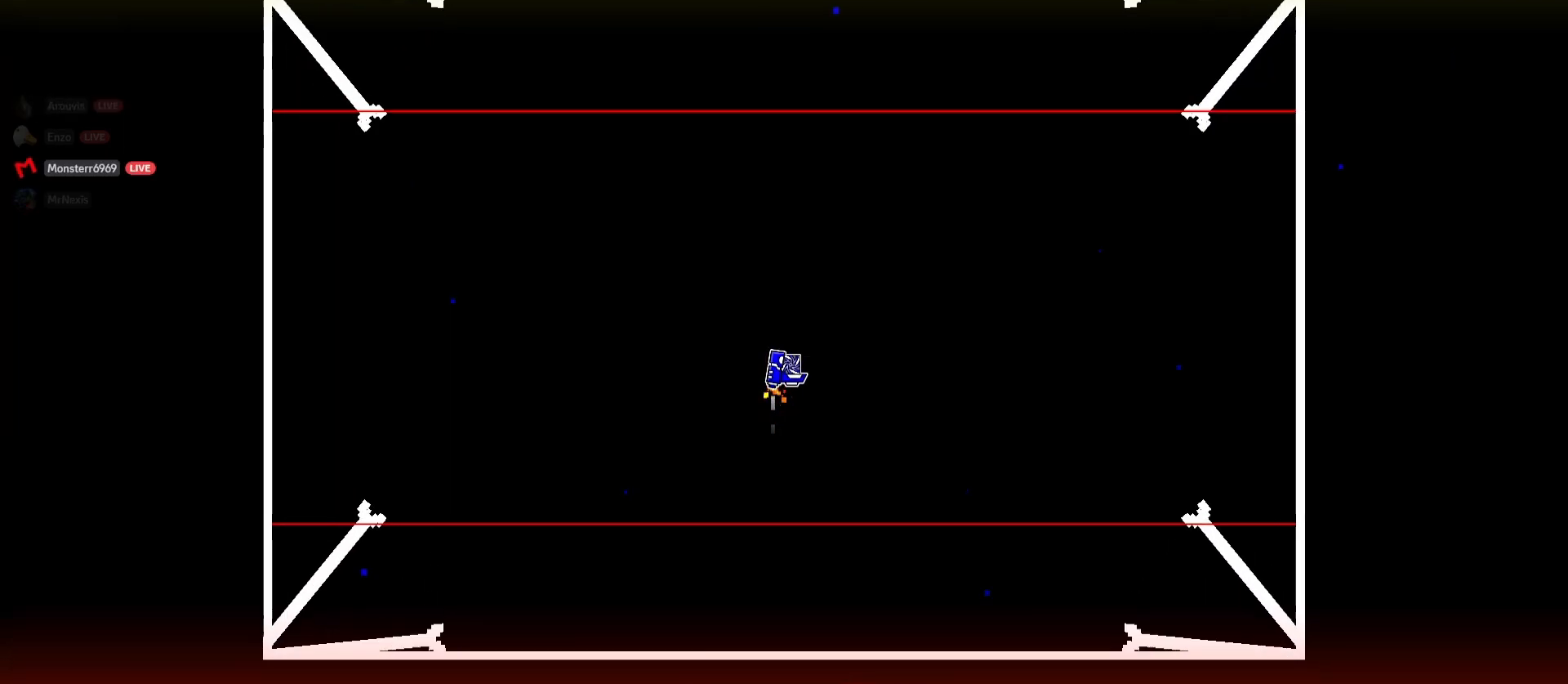
{"keys": [], "mouse": [], "events": [[150, "mouse_left", "down"], [200, "mouse_left", "up"], [383, "mouse_left", "down"], [483, "mouse_left", "up"]]}
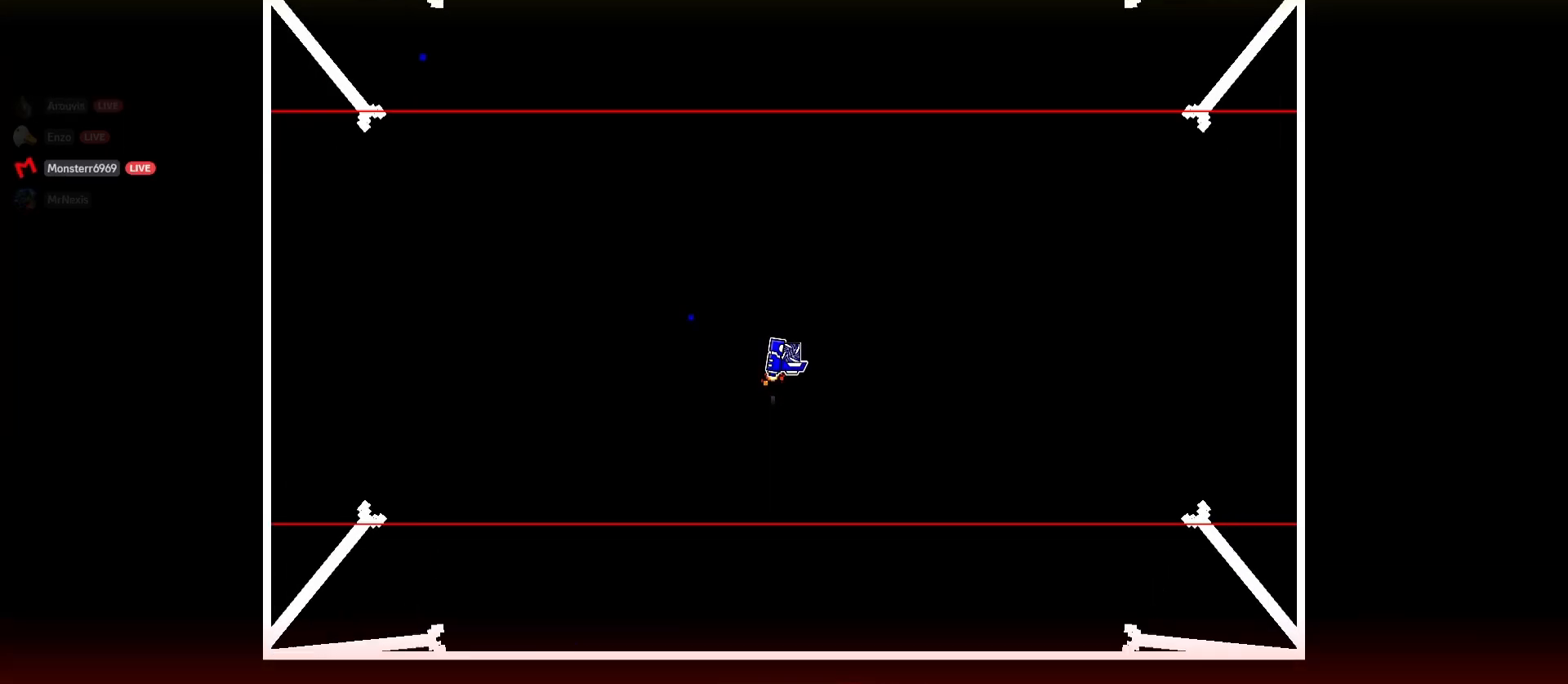
{"keys": [], "mouse": [], "events": [[117, "mouse_left", "down"], [217, "mouse_left", "up"], [350, "mouse_left", "down"], [450, "mouse_left", "up"]]}
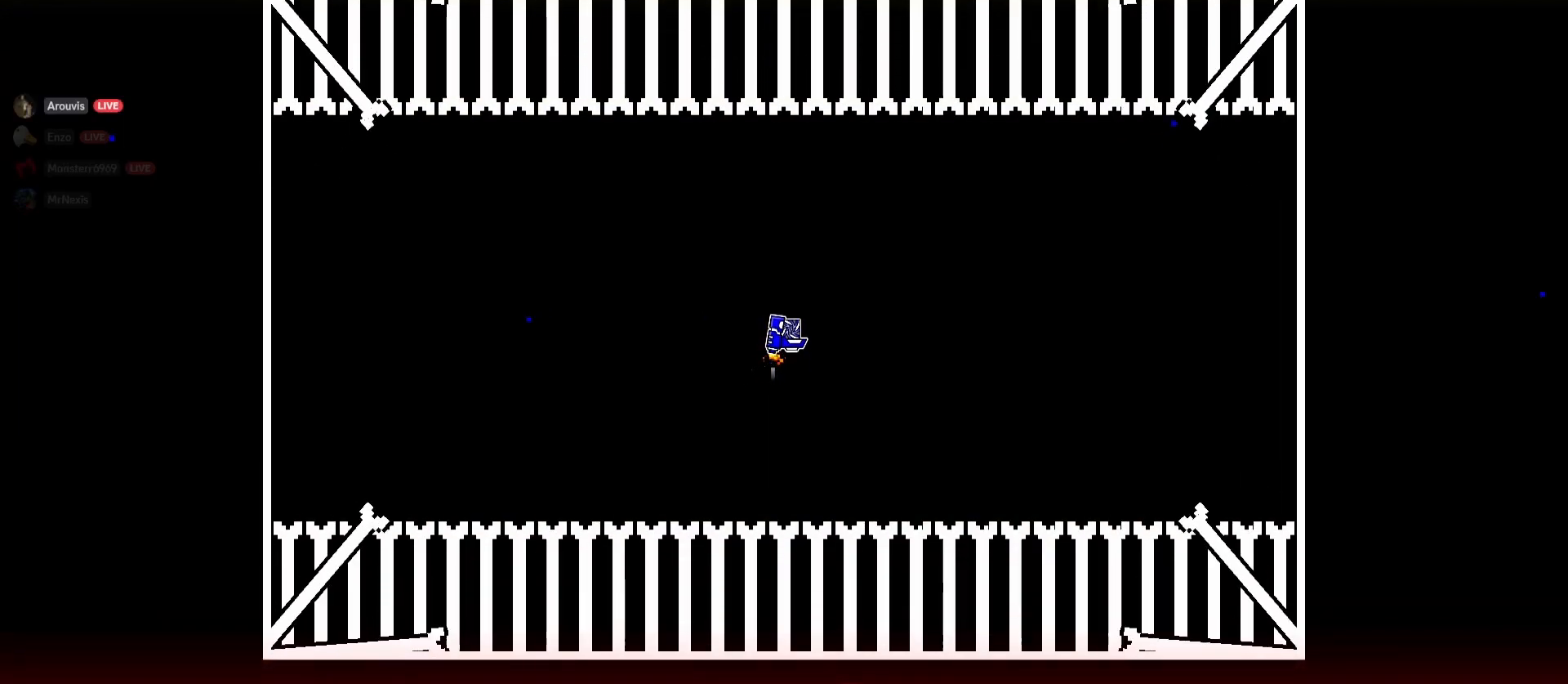
{"keys": [], "mouse": [], "events": [[83, "mouse_left", "down"], [183, "mouse_left", "up"], [367, "mouse_left", "down"], [467, "mouse_left", "up"]]}
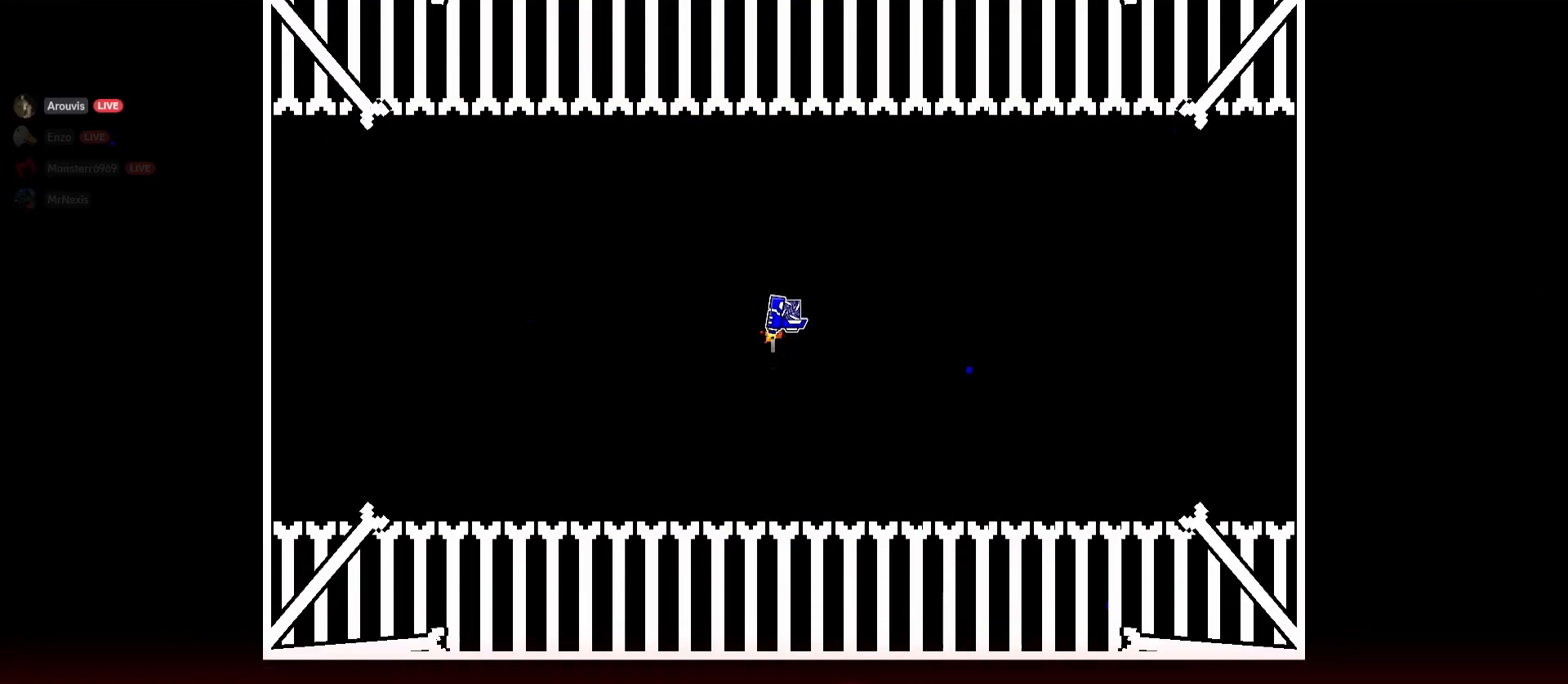
{"keys": [], "mouse": [], "events": [[150, "mouse_left", "down"], [200, "mouse_left", "up"], [383, "mouse_left", "down"], [433, "mouse_left", "up"]]}
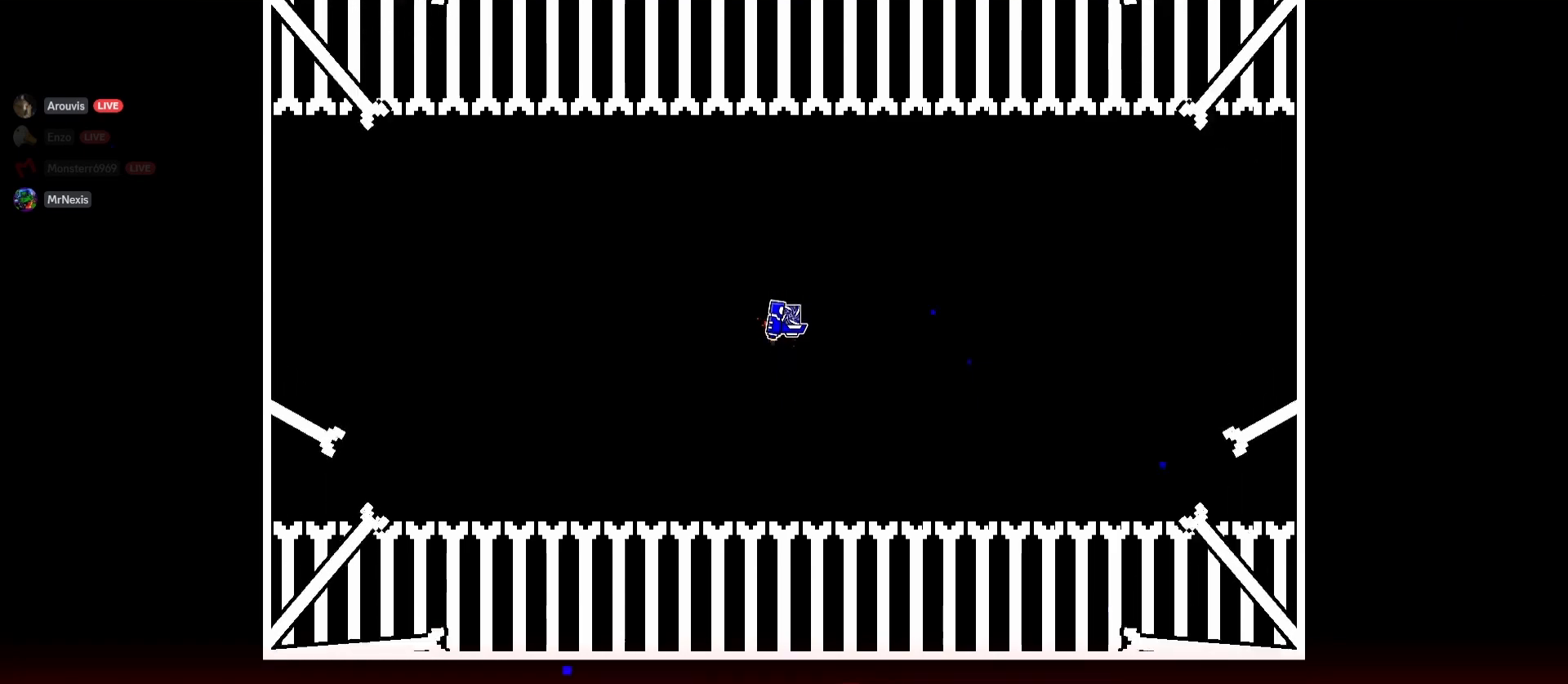
{"keys": [], "mouse": ["left"], "events": [[117, "mouse_left", "down"], [217, "mouse_left", "up"], [450, "mouse_left", "down"]]}
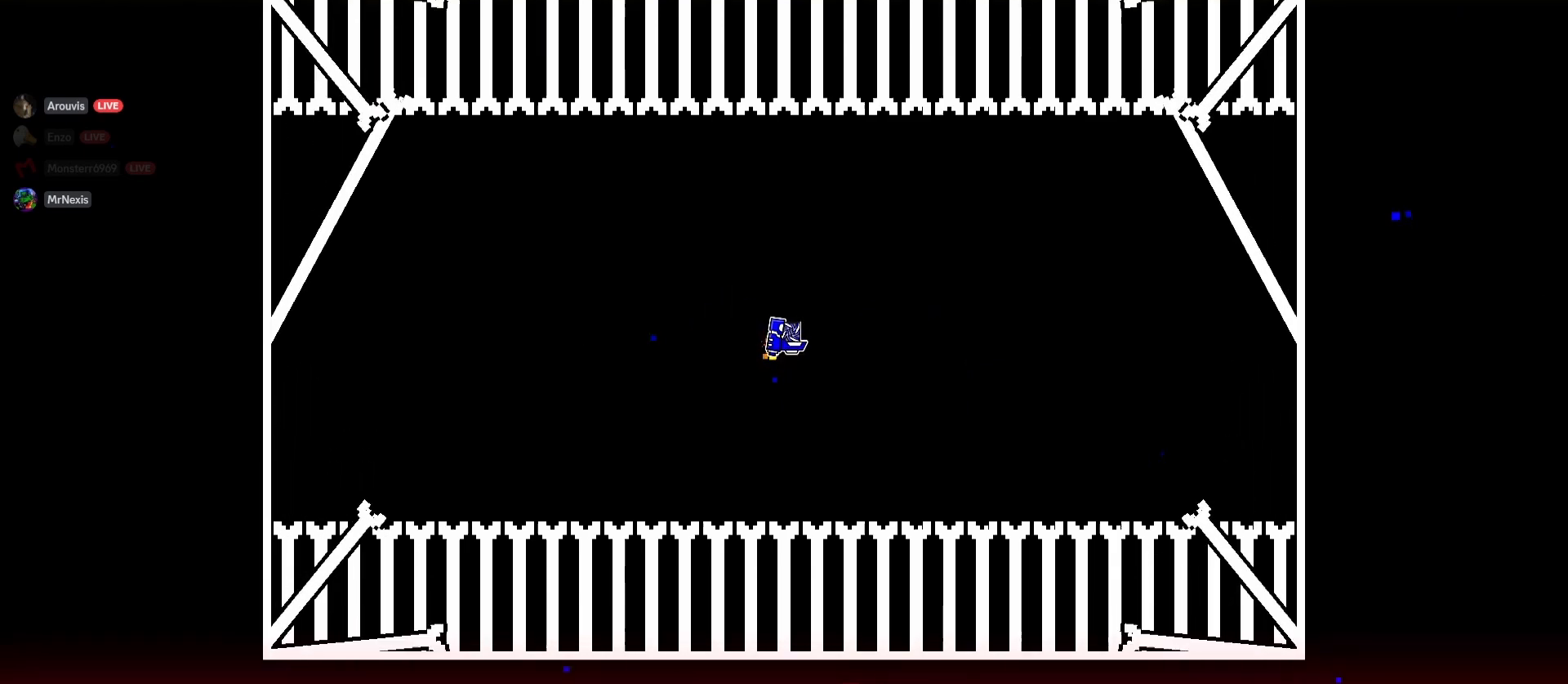
{"keys": [], "mouse": [], "events": [[33, "mouse_left", "up"], [233, "mouse_left", "down"], [367, "mouse_left", "up"]]}
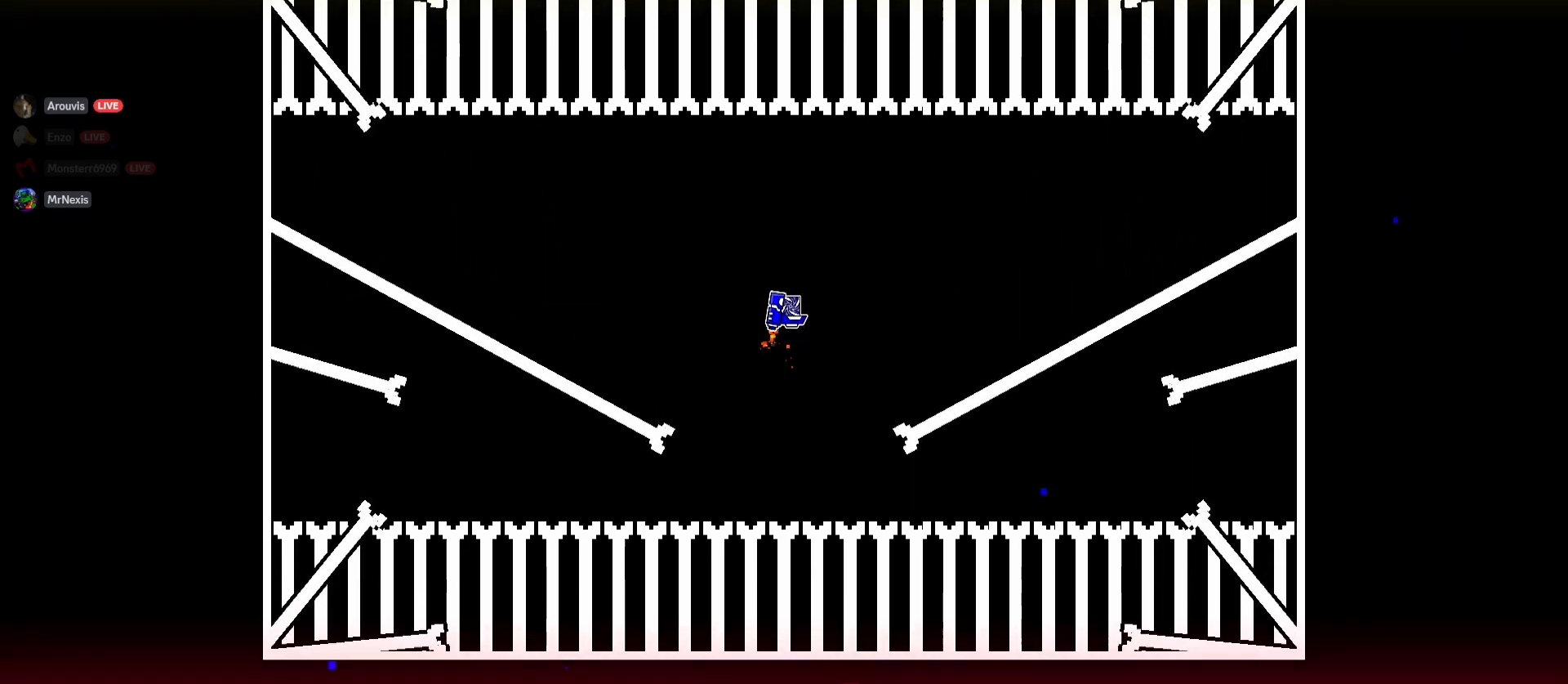
{"keys": [], "mouse": [], "events": []}
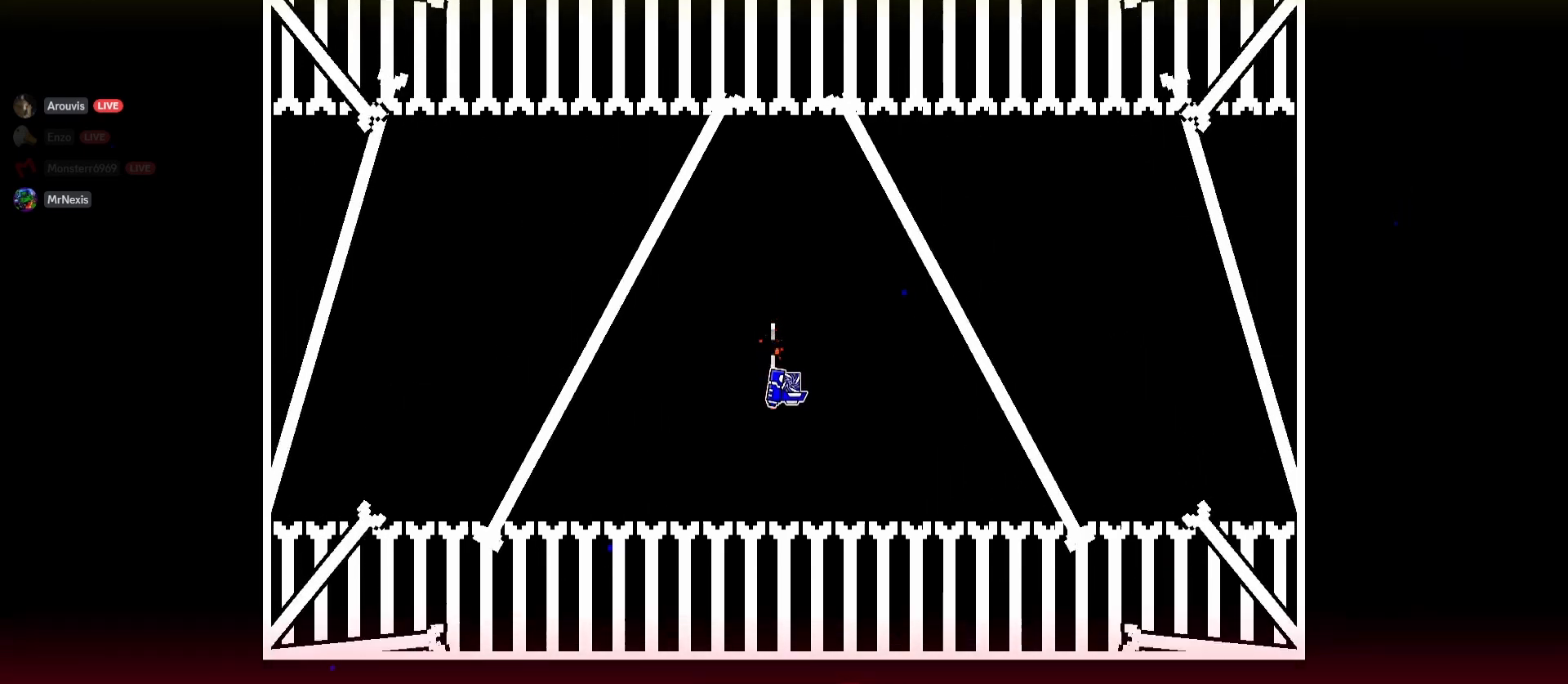
{"keys": [], "mouse": ["left"], "events": [[67, "mouse_left", "down"], [300, "mouse_left", "up"], [350, "mouse_left", "down"]]}
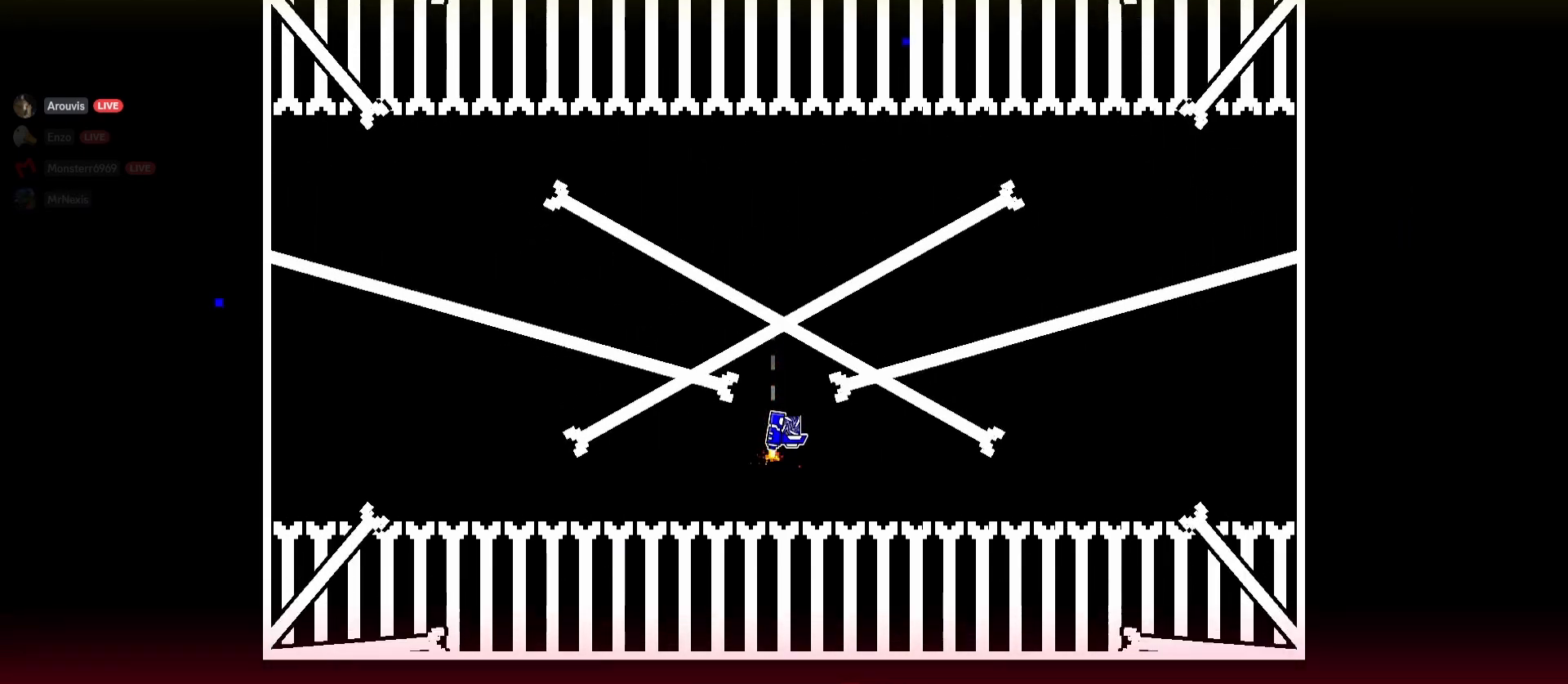
{"keys": [], "mouse": ["left"], "events": [[233, "mouse_left", "up"], [367, "mouse_left", "down"]]}
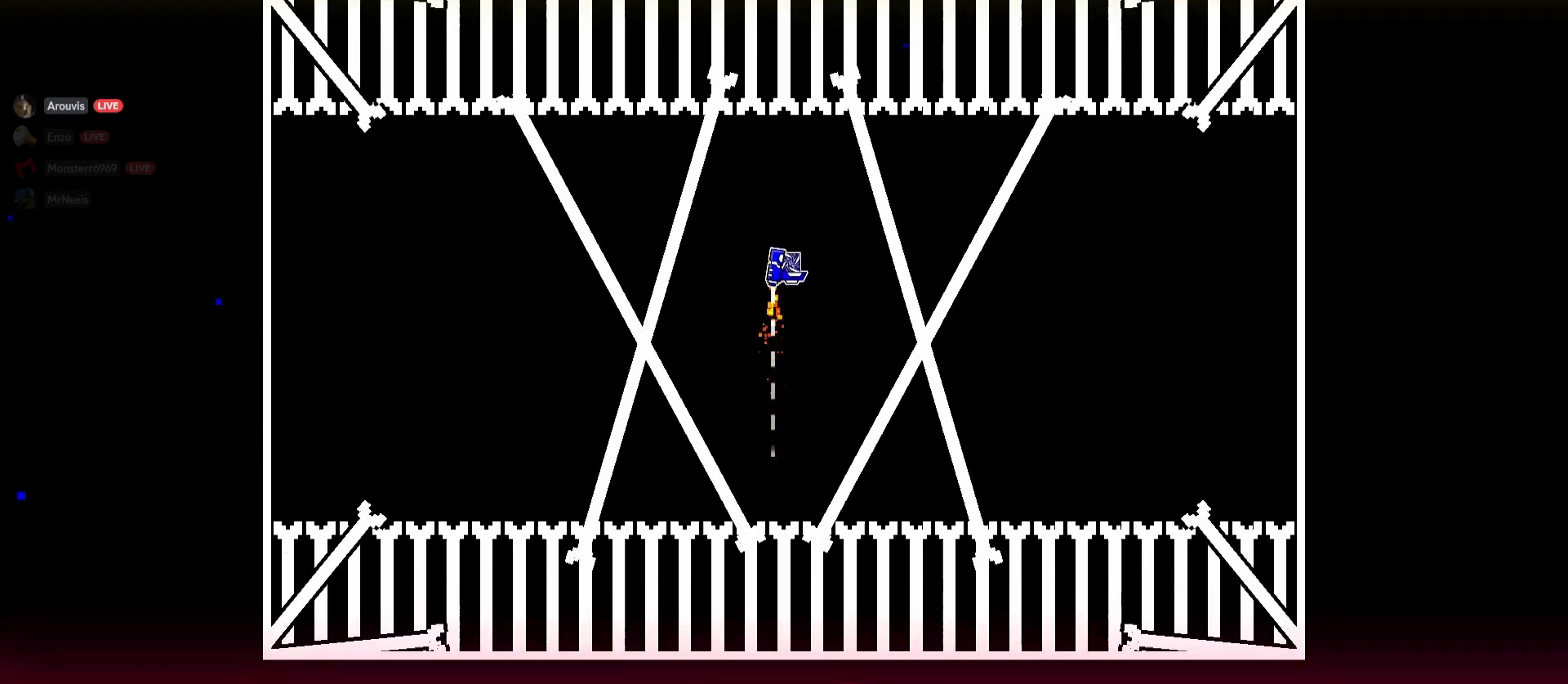
{"keys": [], "mouse": [], "events": [[17, "mouse_left", "up"], [200, "mouse_left", "down"], [300, "mouse_left", "up"]]}
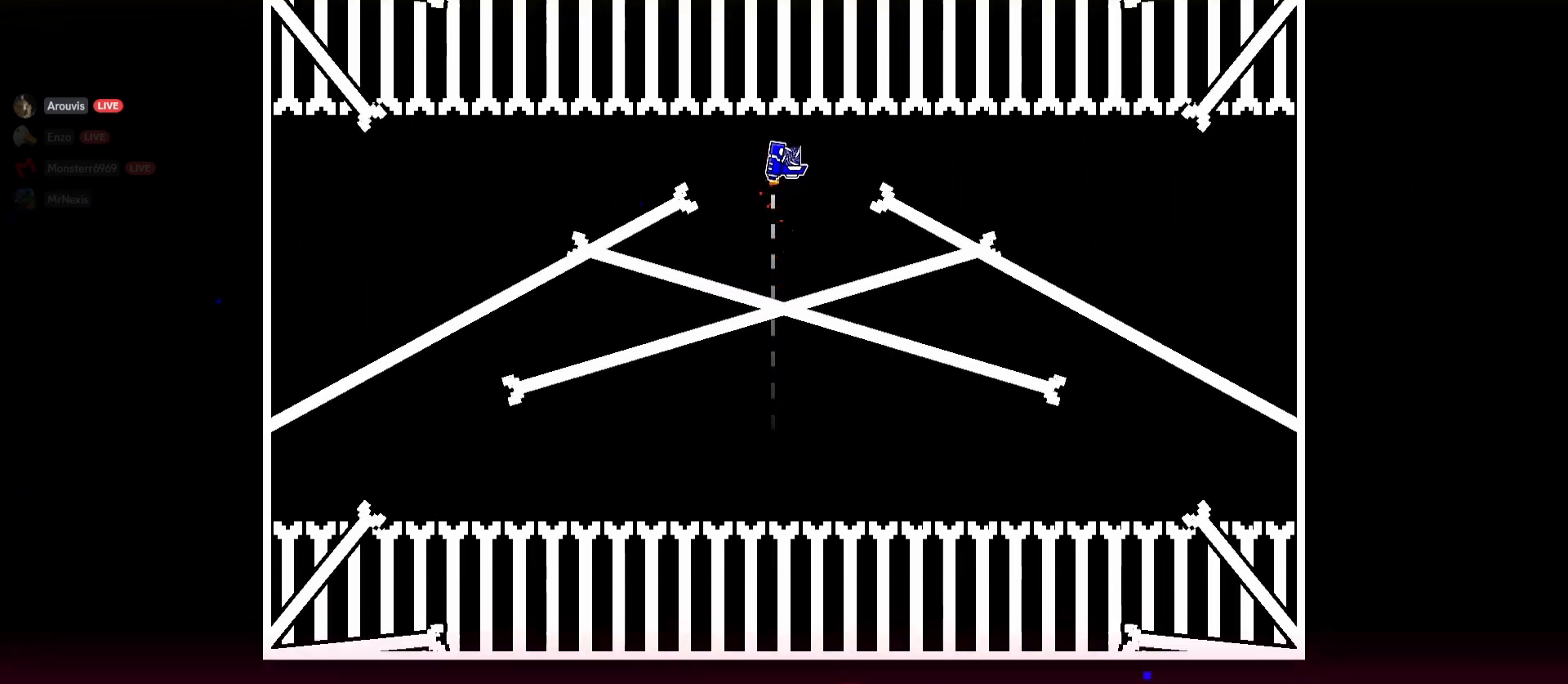
{"keys": [], "mouse": [], "events": [[67, "mouse_left", "down"], [167, "mouse_left", "up"]]}
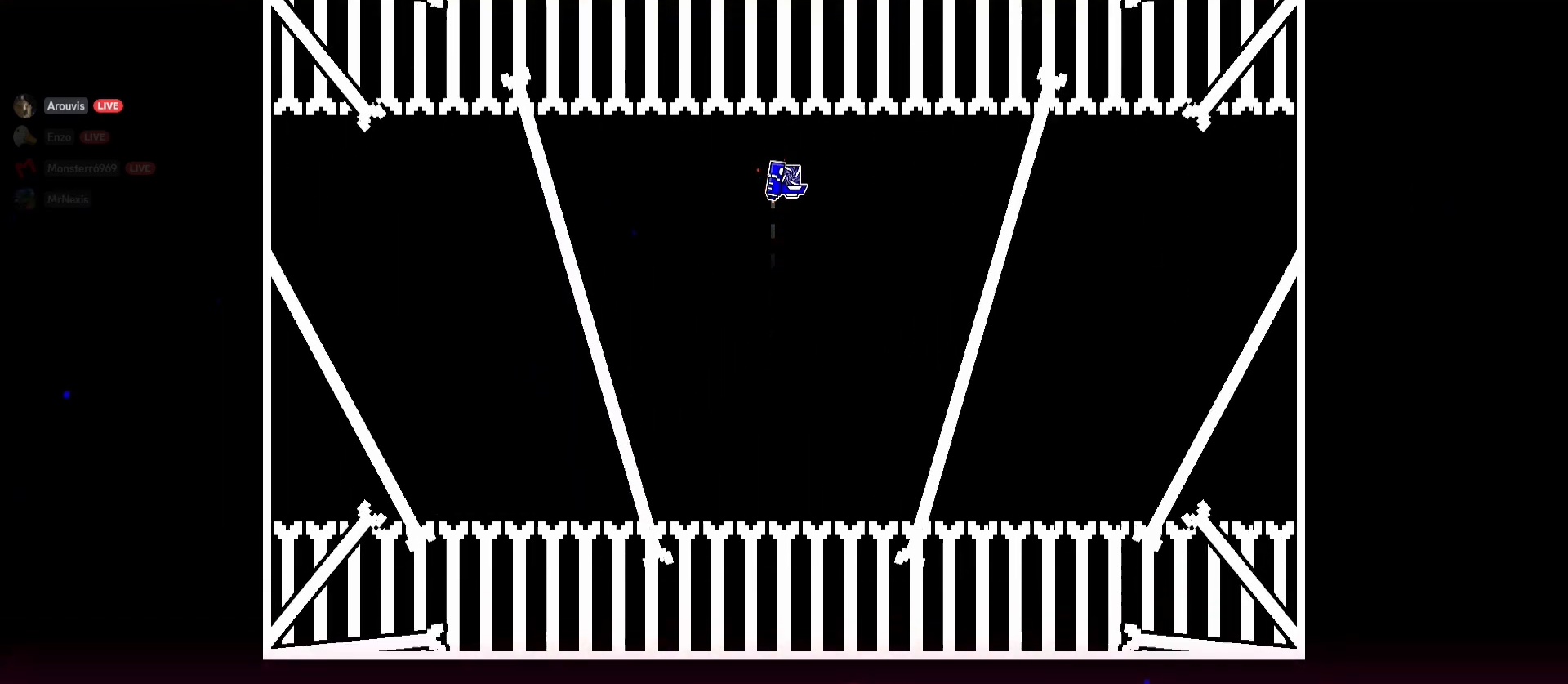
{"keys": [], "mouse": ["left"], "events": [[317, "mouse_left", "down"]]}
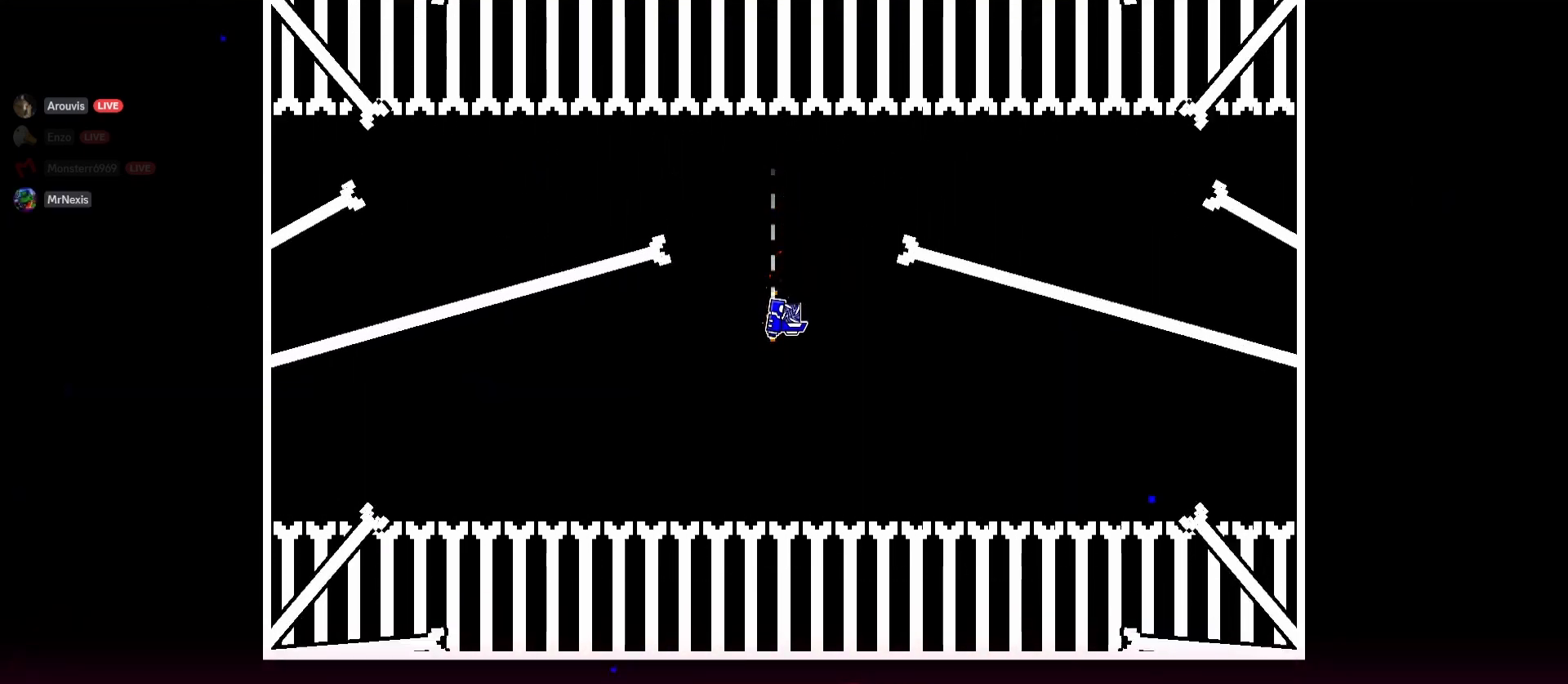
{"keys": [], "mouse": ["left"], "events": [[50, "mouse_left", "up"], [200, "mouse_left", "down"], [333, "mouse_left", "up"], [483, "mouse_left", "down"]]}